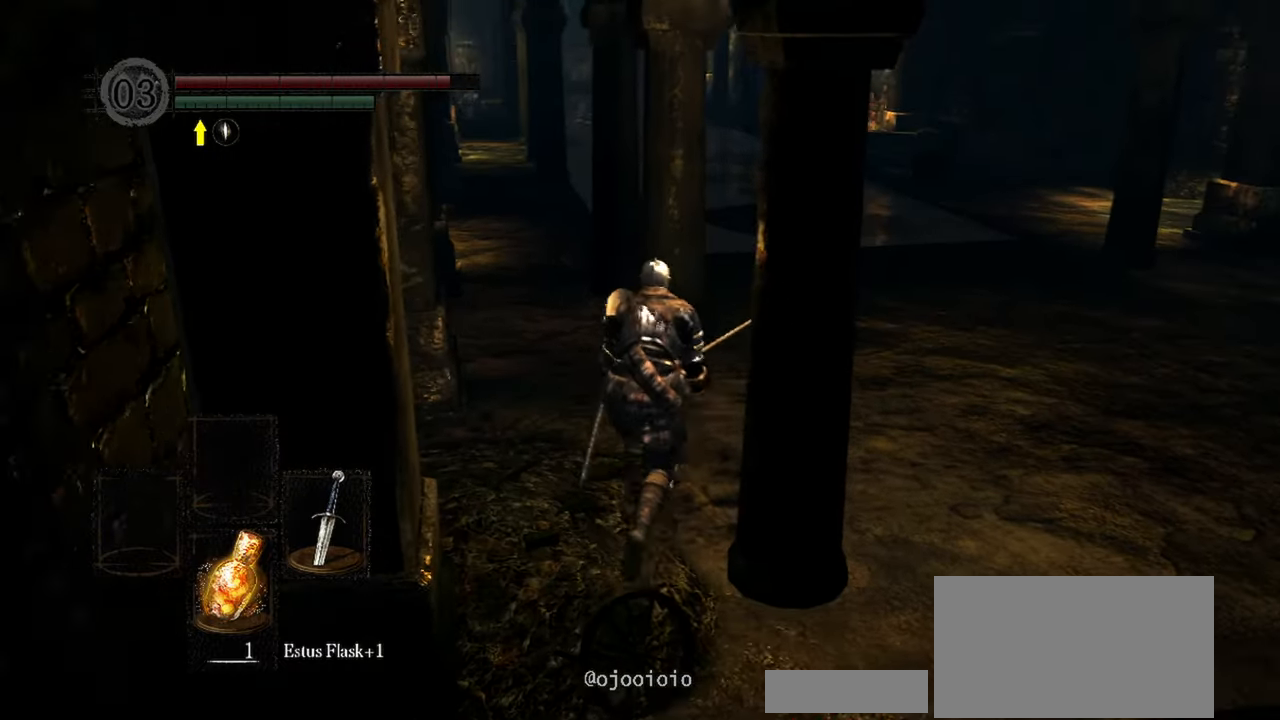
Gameplay with a controller (Xbox layout); each line is a JSON object with the inputs held at the frame after it (dt_ms = milliseconds from this image to that frame). "events" lists button and stick changes between this image and that frame as [ms after this image, input, new state], when the widget could be followed in between. Not read: L3.
{"dt_ms": 500, "buttons": [], "left_stick": "up", "right_stick": "up-right", "events": []}
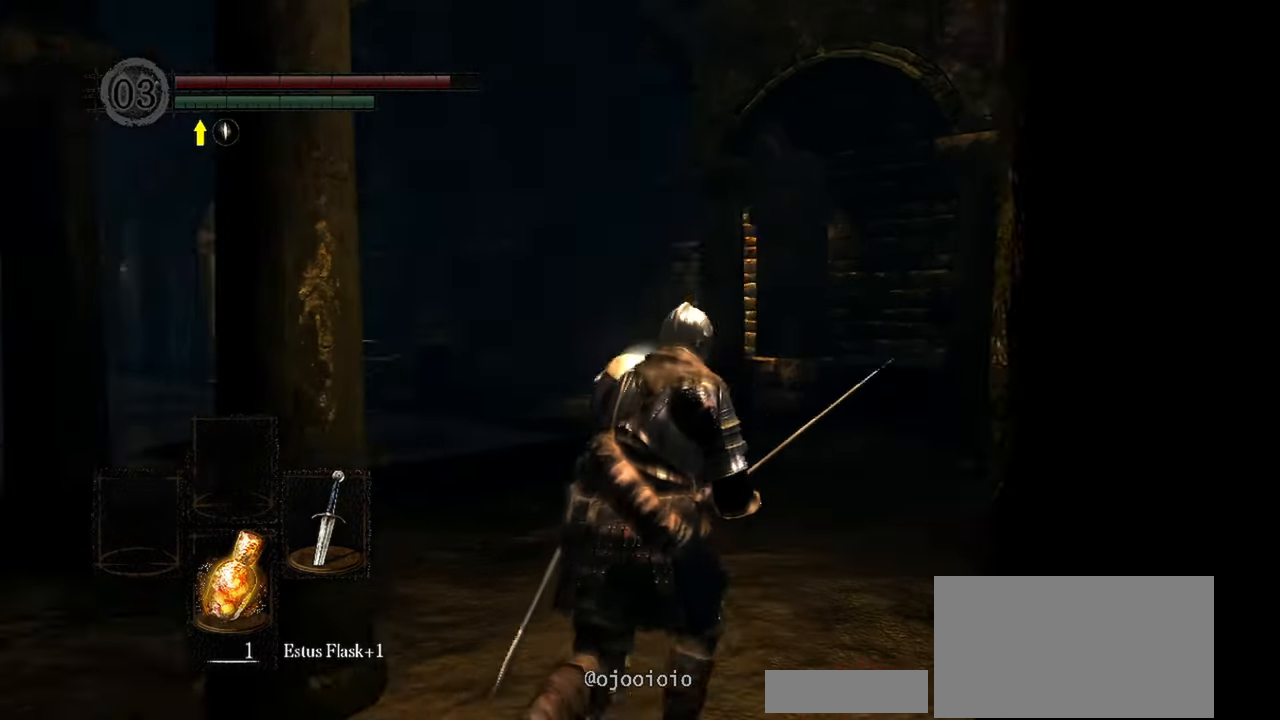
{"dt_ms": 500, "buttons": ["B"], "left_stick": "up-left", "right_stick": "center", "events": [[167, "B", "down"], [267, "right_stick", "center"], [417, "left_stick", "up-left"]]}
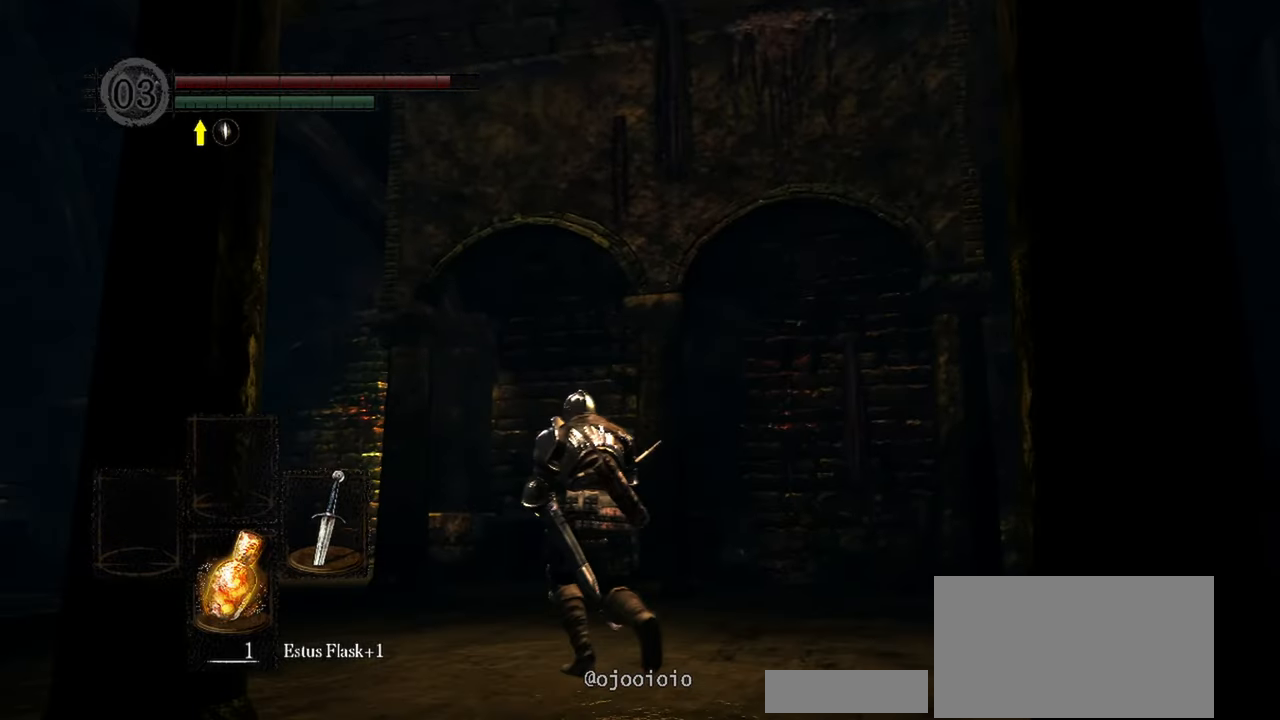
{"dt_ms": 500, "buttons": ["B"], "left_stick": "up-left", "right_stick": "center", "events": []}
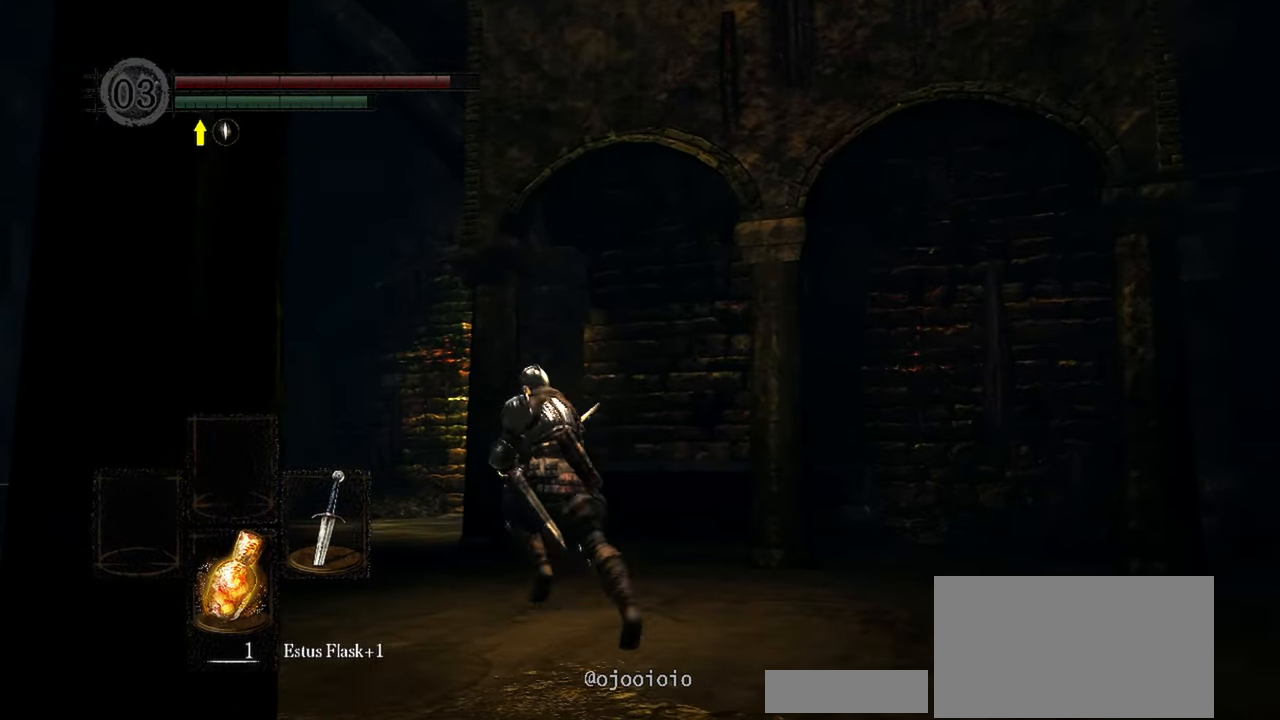
{"dt_ms": 500, "buttons": ["B"], "left_stick": "up-left", "right_stick": "down-right", "events": [[500, "right_stick", "down-right"]]}
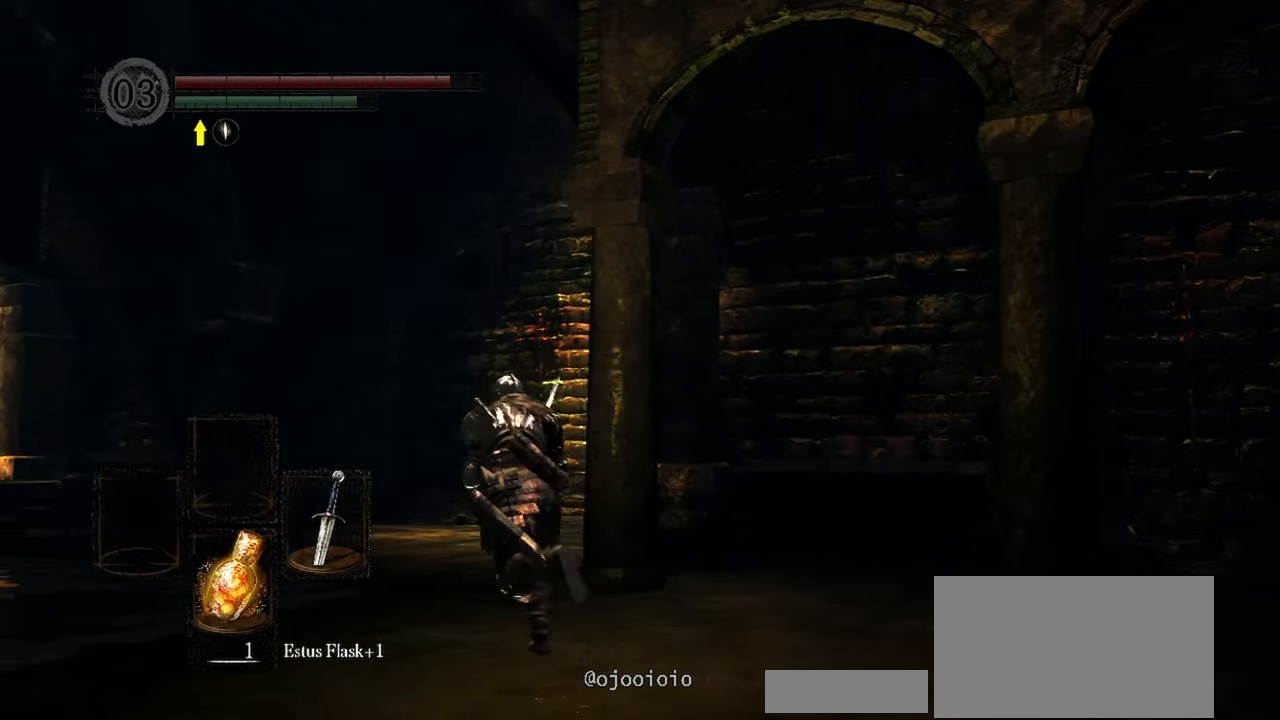
{"dt_ms": 500, "buttons": ["B"], "left_stick": "up-left", "right_stick": "down-right", "events": []}
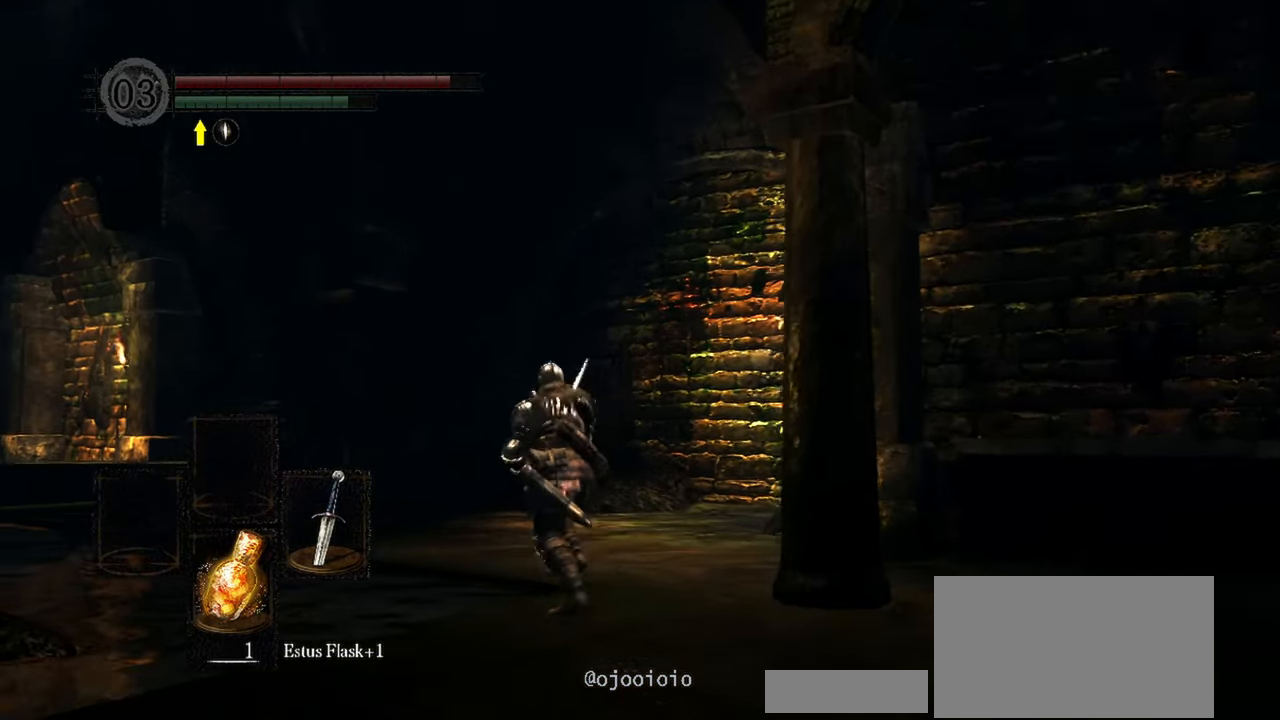
{"dt_ms": 500, "buttons": ["B"], "left_stick": "up", "right_stick": "right", "events": [[117, "left_stick", "up"], [133, "right_stick", "right"]]}
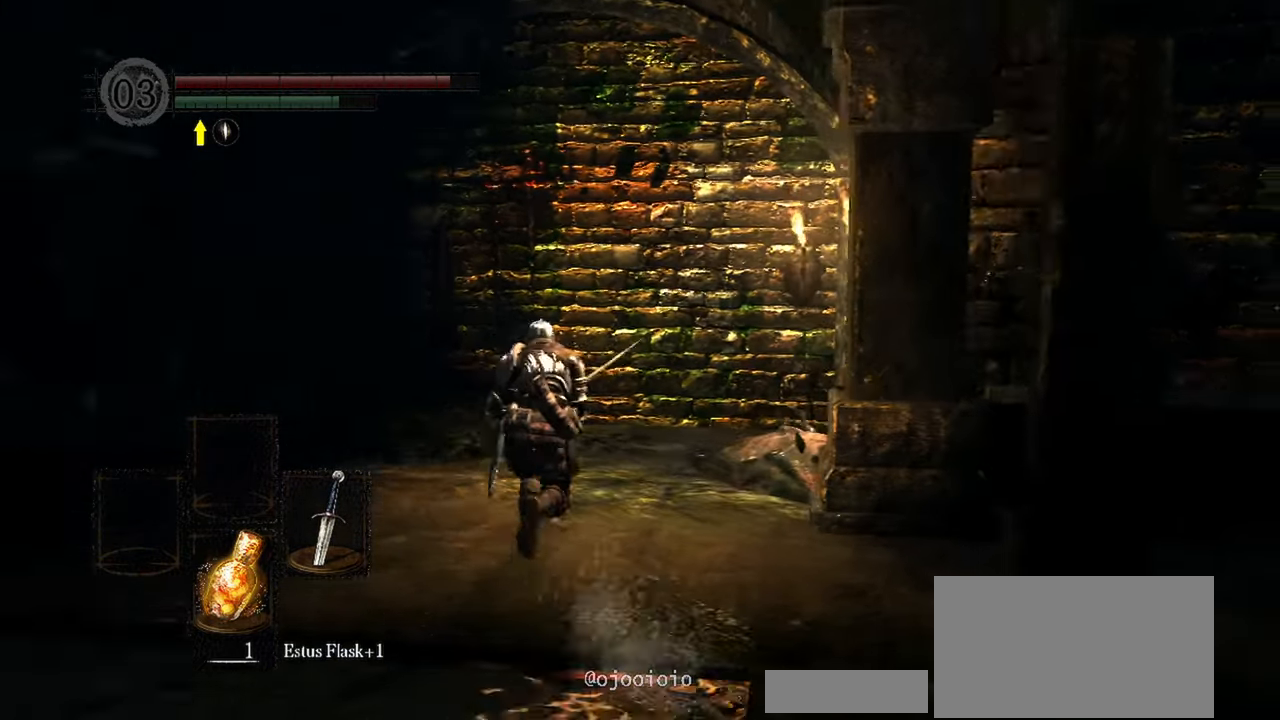
{"dt_ms": 500, "buttons": ["B"], "left_stick": "up", "right_stick": "right", "events": []}
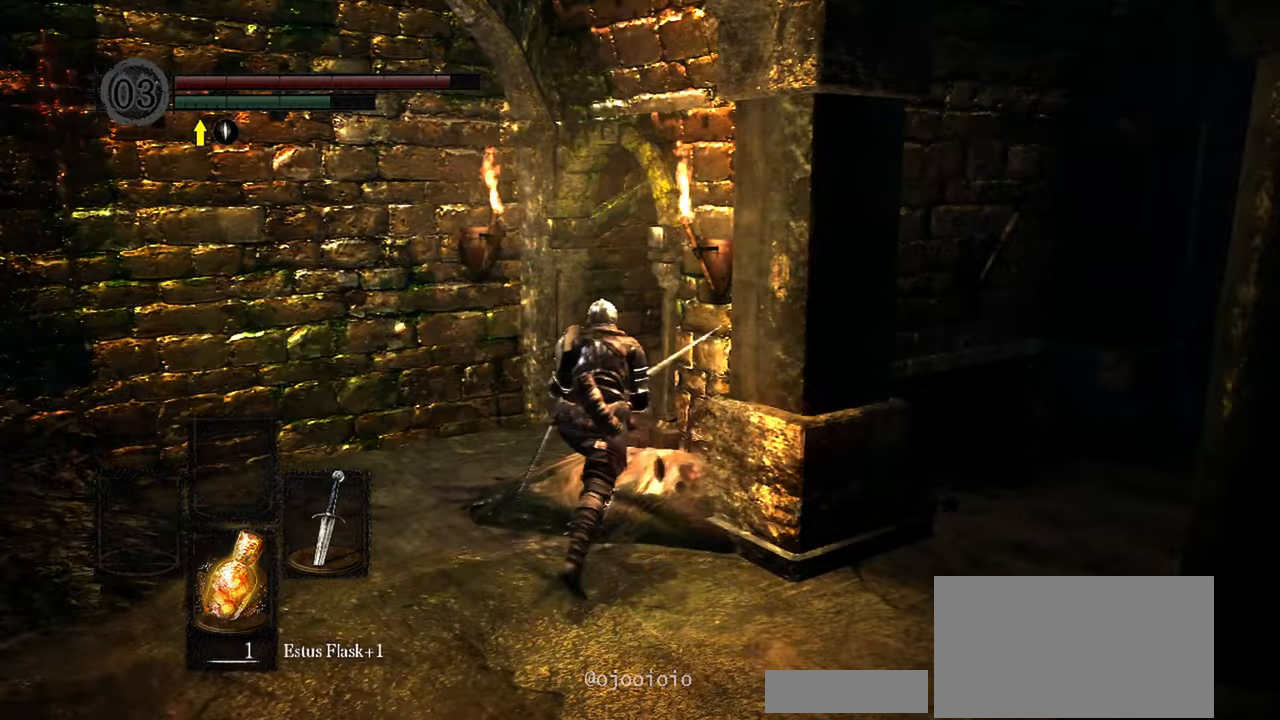
{"dt_ms": 500, "buttons": ["B"], "left_stick": "up", "right_stick": "center", "events": [[100, "right_stick", "center"]]}
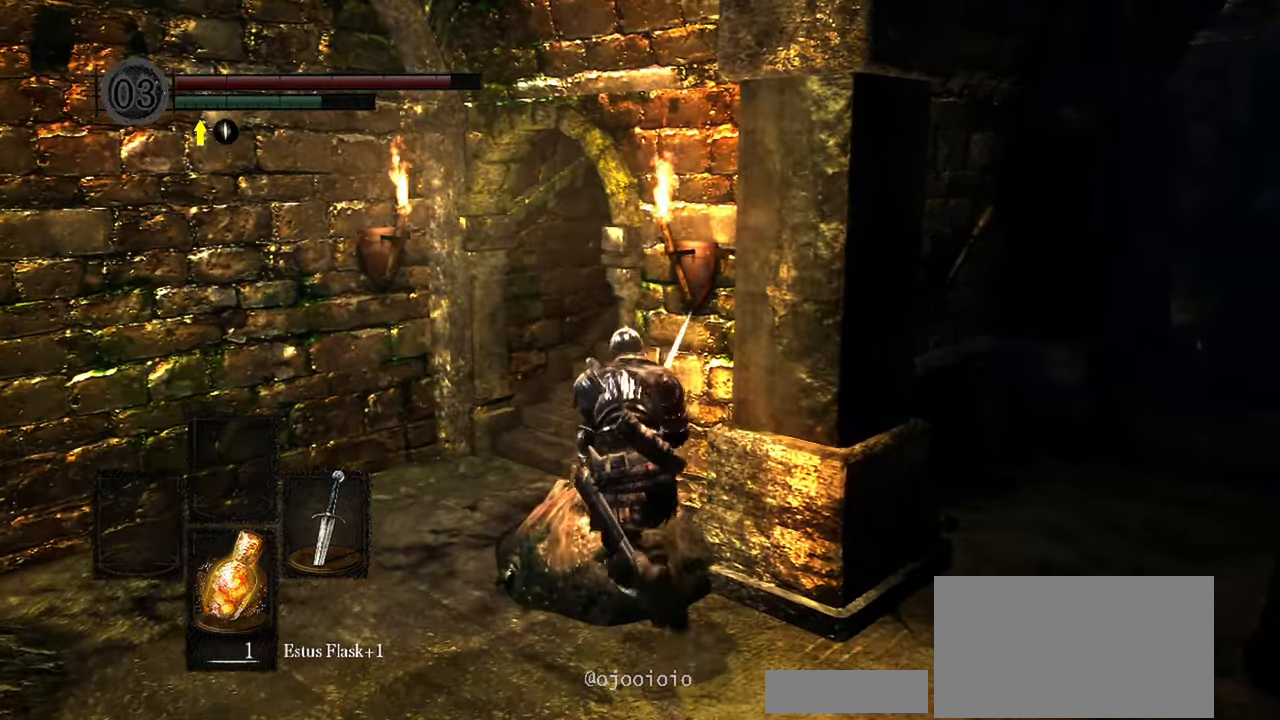
{"dt_ms": 500, "buttons": ["B"], "left_stick": "up-left", "right_stick": "right", "events": [[117, "left_stick", "up-left"], [500, "right_stick", "right"]]}
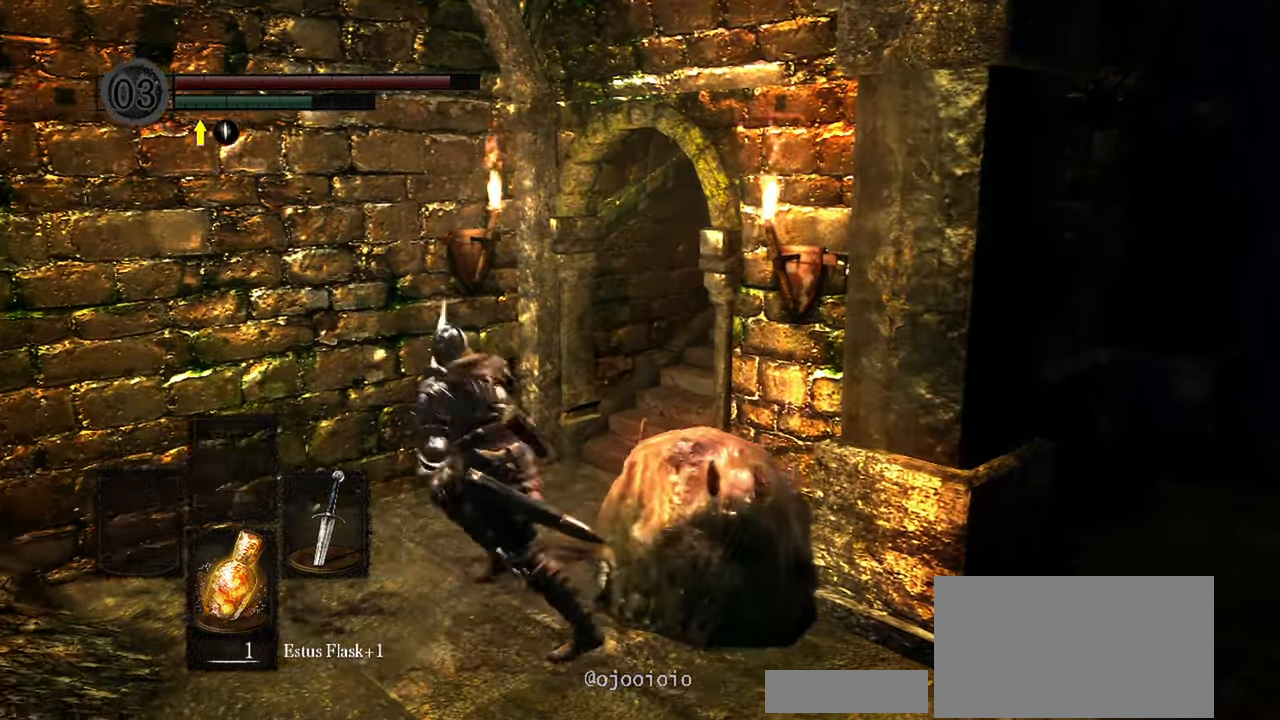
{"dt_ms": 500, "buttons": ["B"], "left_stick": "up-right", "right_stick": "right"}
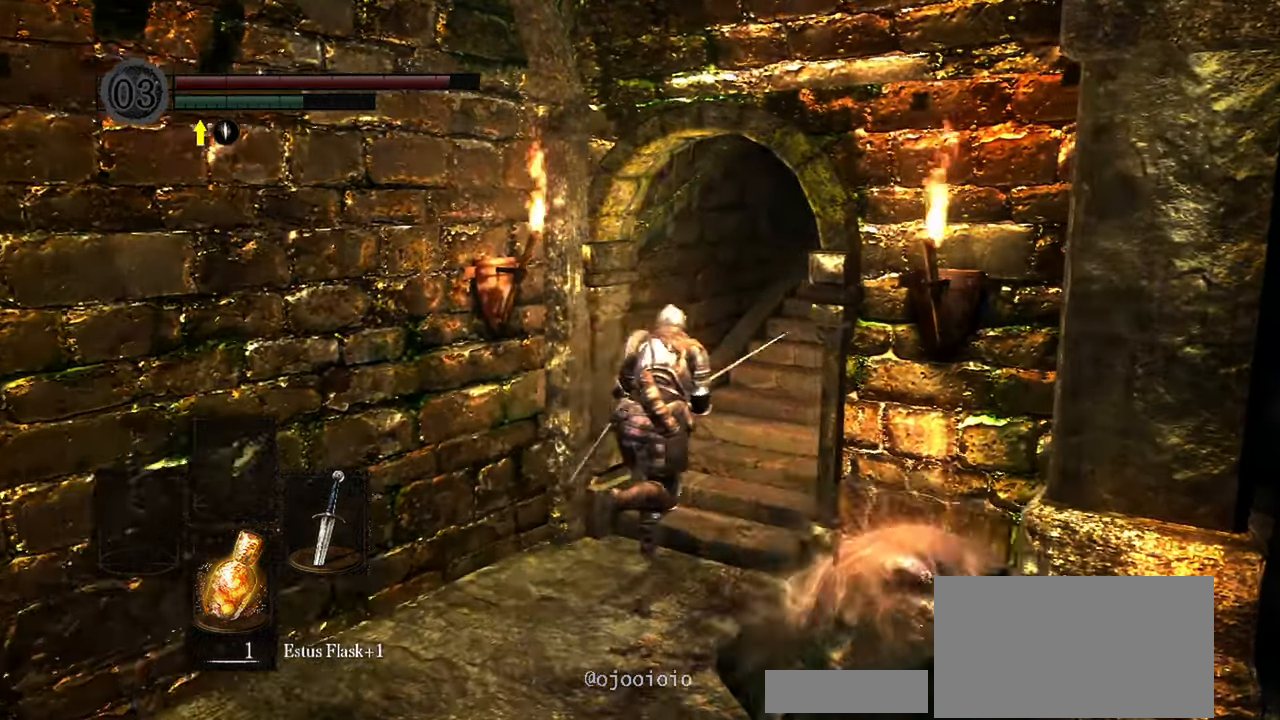
{"dt_ms": 1000, "buttons": ["B"], "left_stick": "up", "right_stick": "up-right"}
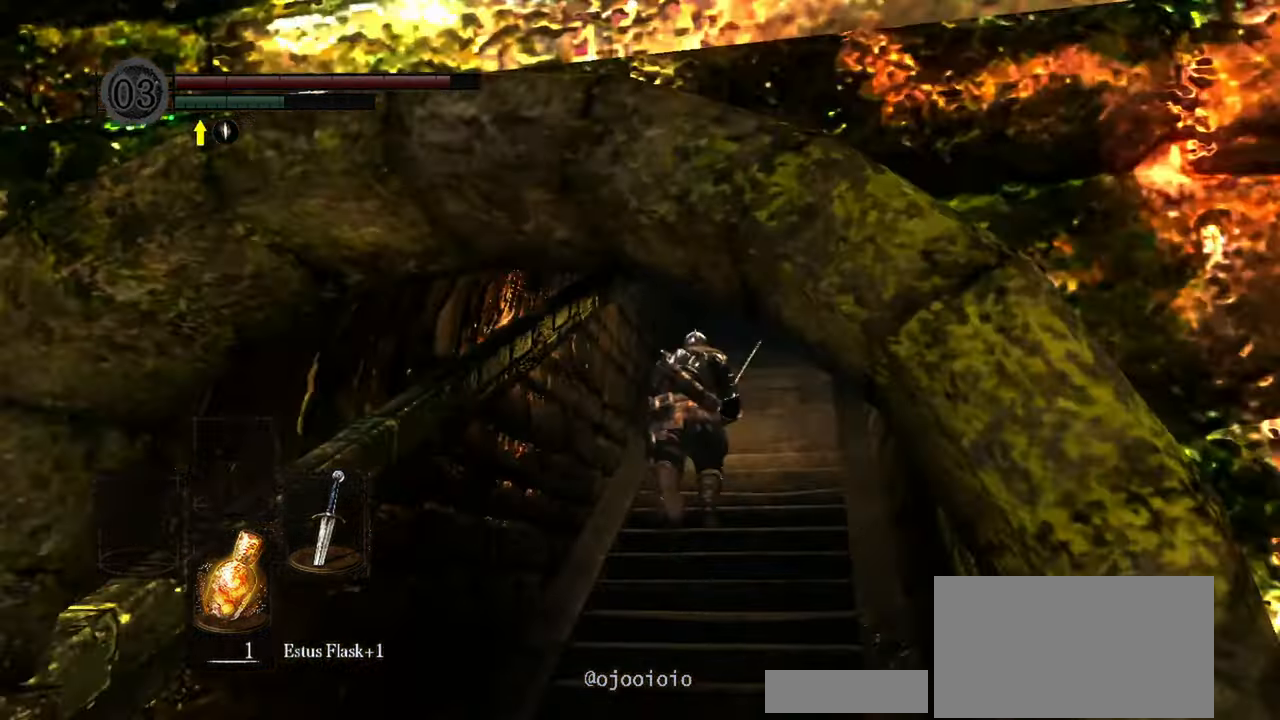
{"dt_ms": 500, "buttons": ["B"], "left_stick": "up", "right_stick": "up-right", "events": []}
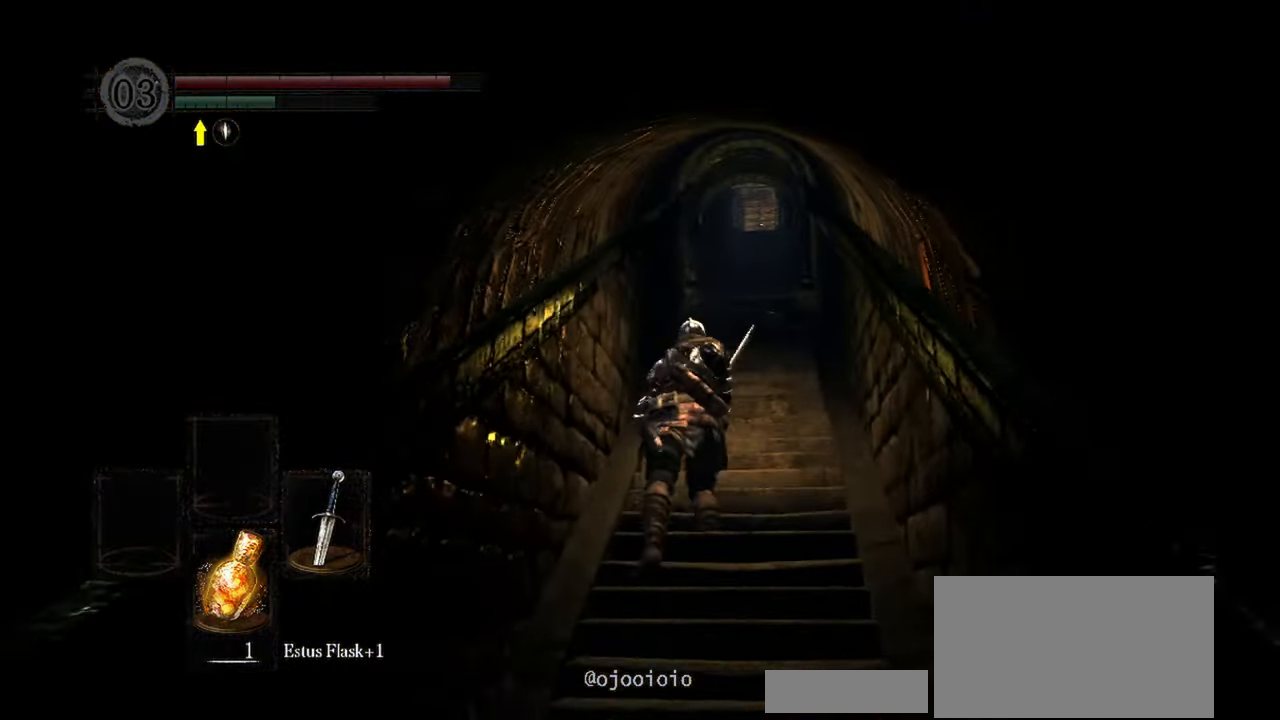
{"dt_ms": 500, "buttons": ["B"], "left_stick": "up", "right_stick": "up-right", "events": []}
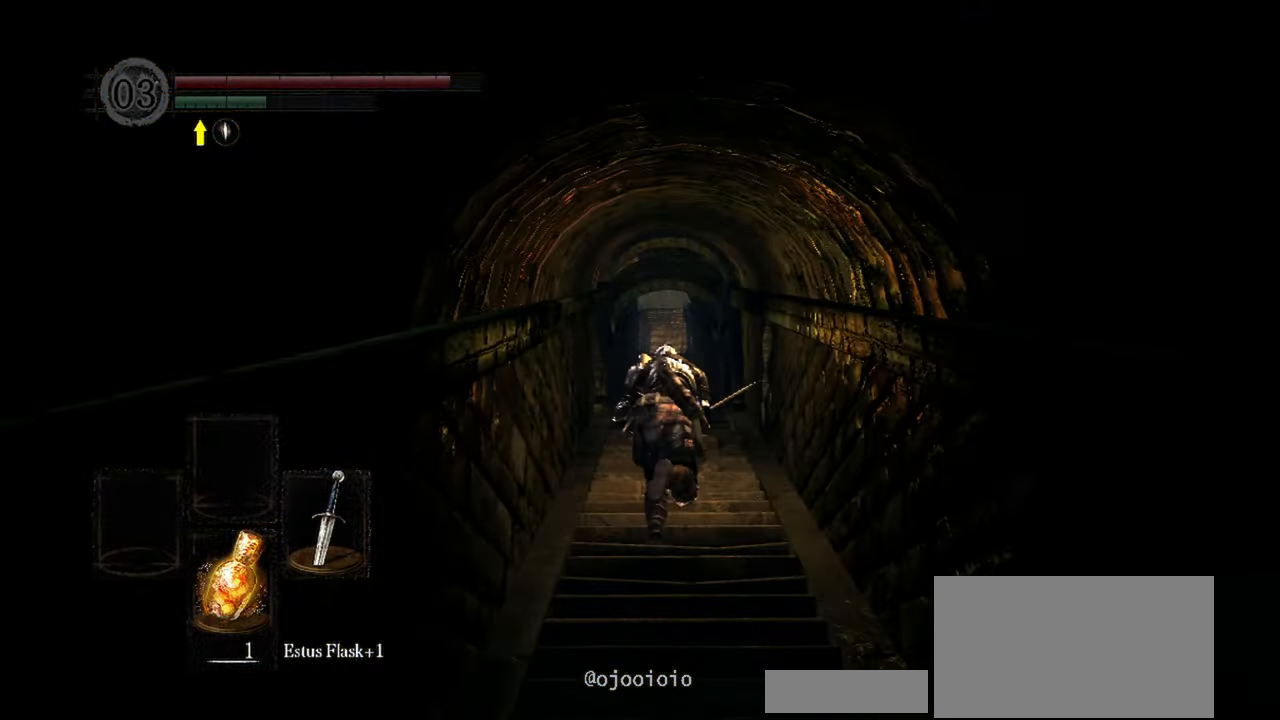
{"dt_ms": 500, "buttons": ["B"], "left_stick": "up", "right_stick": "center", "events": [[150, "right_stick", "center"]]}
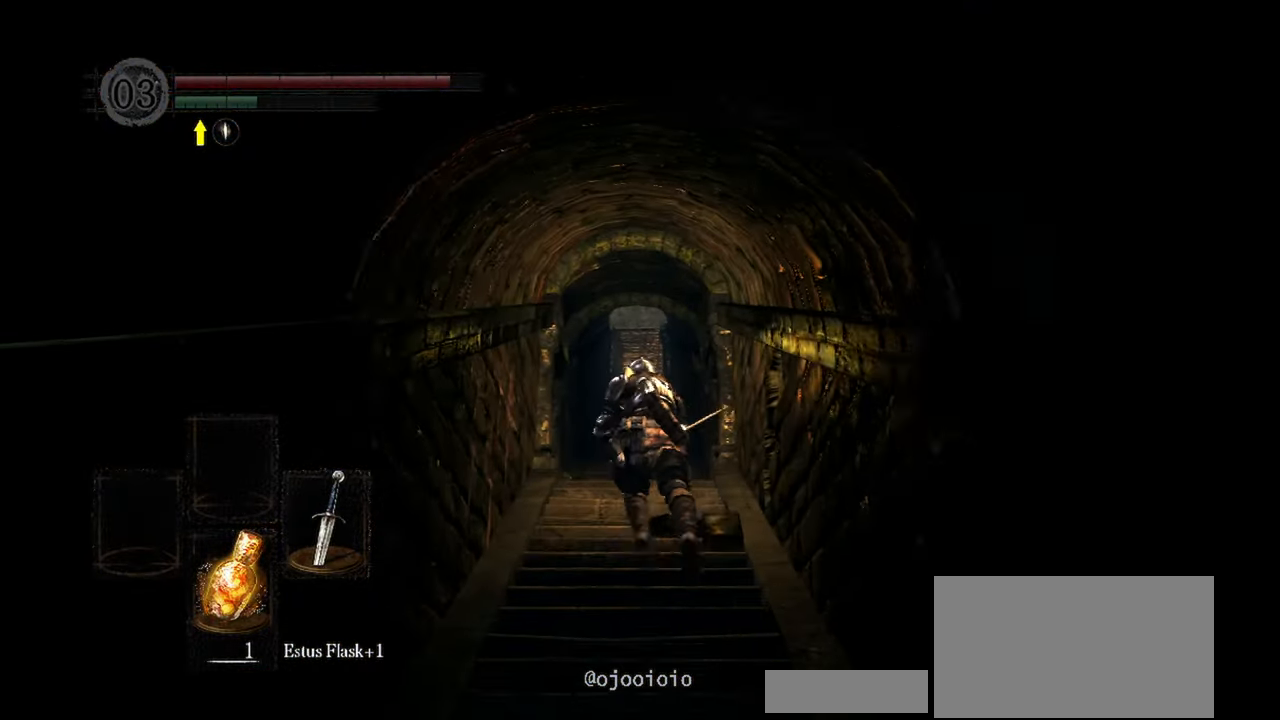
{"dt_ms": 500, "buttons": ["B"], "left_stick": "up", "right_stick": "center", "events": []}
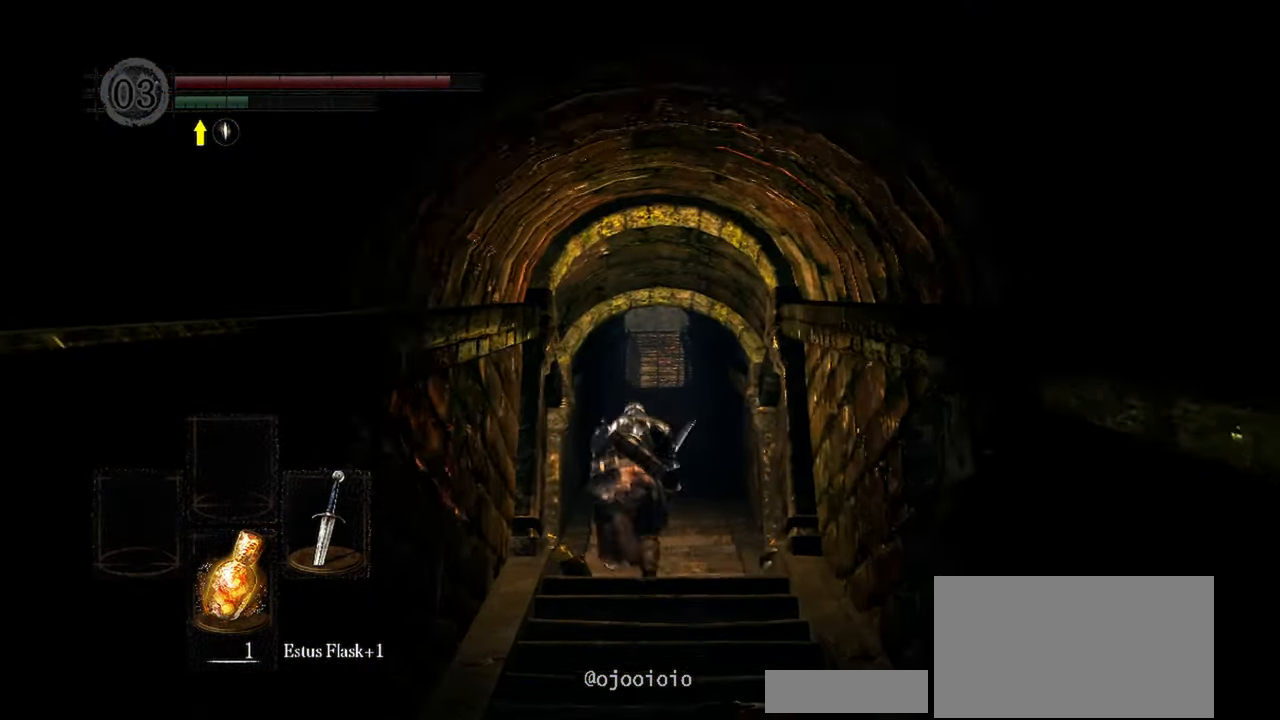
{"dt_ms": 500, "buttons": ["B"], "left_stick": "up", "right_stick": "center", "events": []}
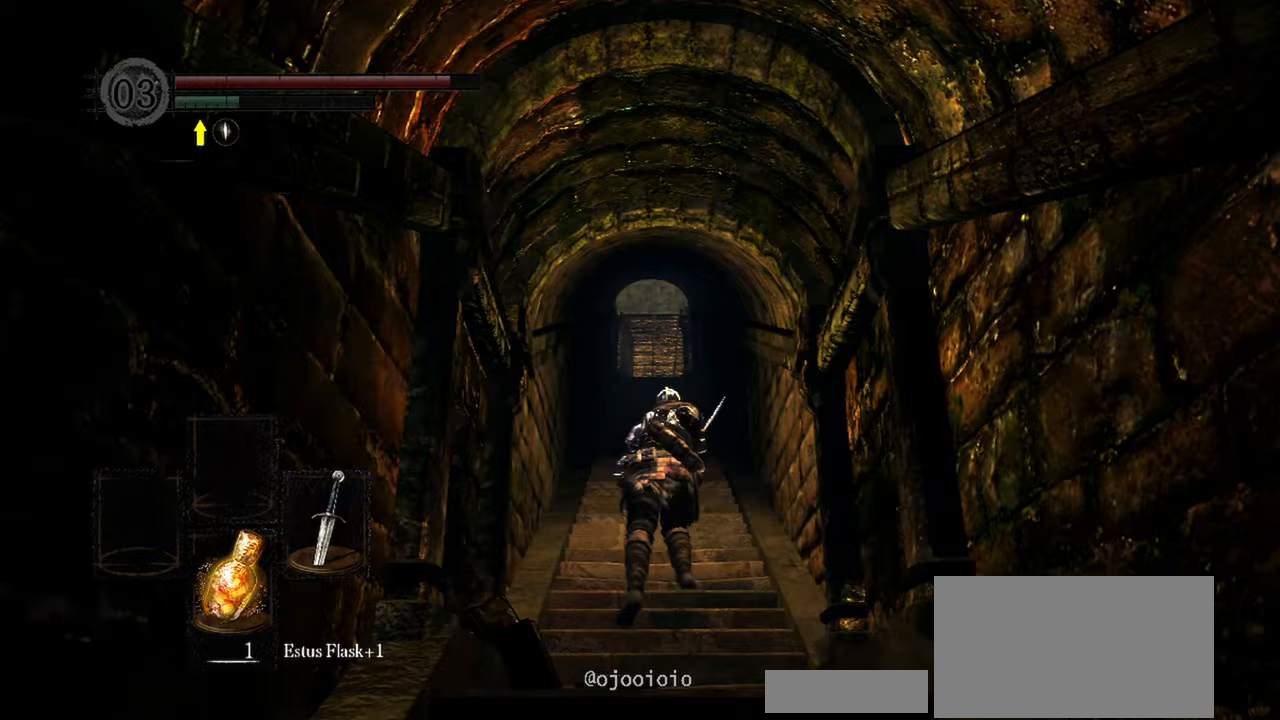
{"dt_ms": 500, "buttons": ["B"], "left_stick": "up", "right_stick": "center", "events": []}
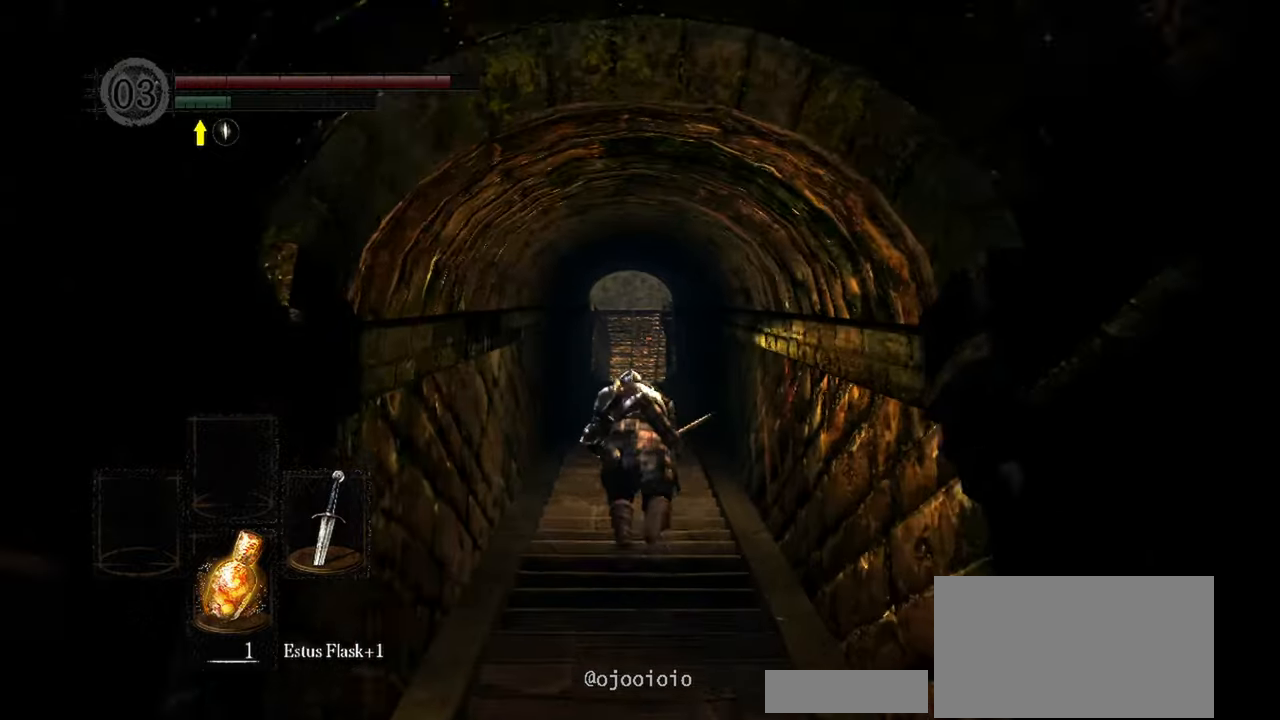
{"dt_ms": 500, "buttons": ["B"], "left_stick": "up", "right_stick": "center", "events": []}
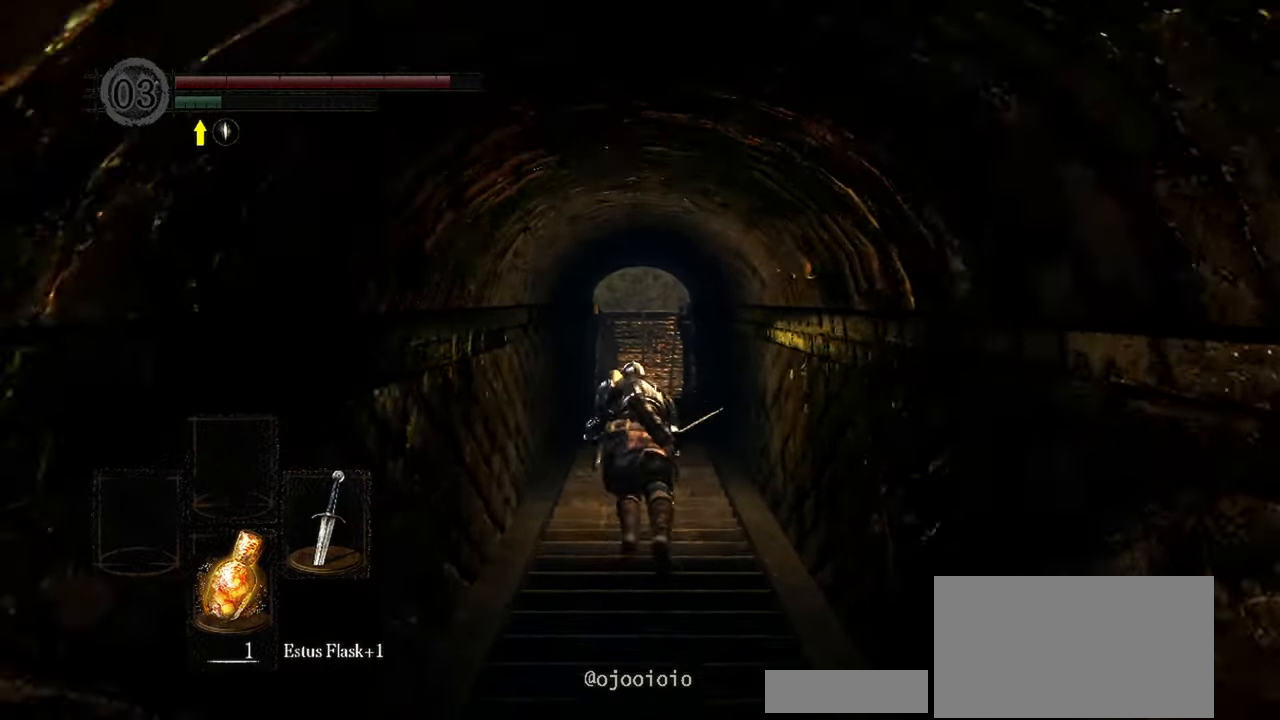
{"dt_ms": 500, "buttons": ["B"], "left_stick": "up", "right_stick": "center", "events": []}
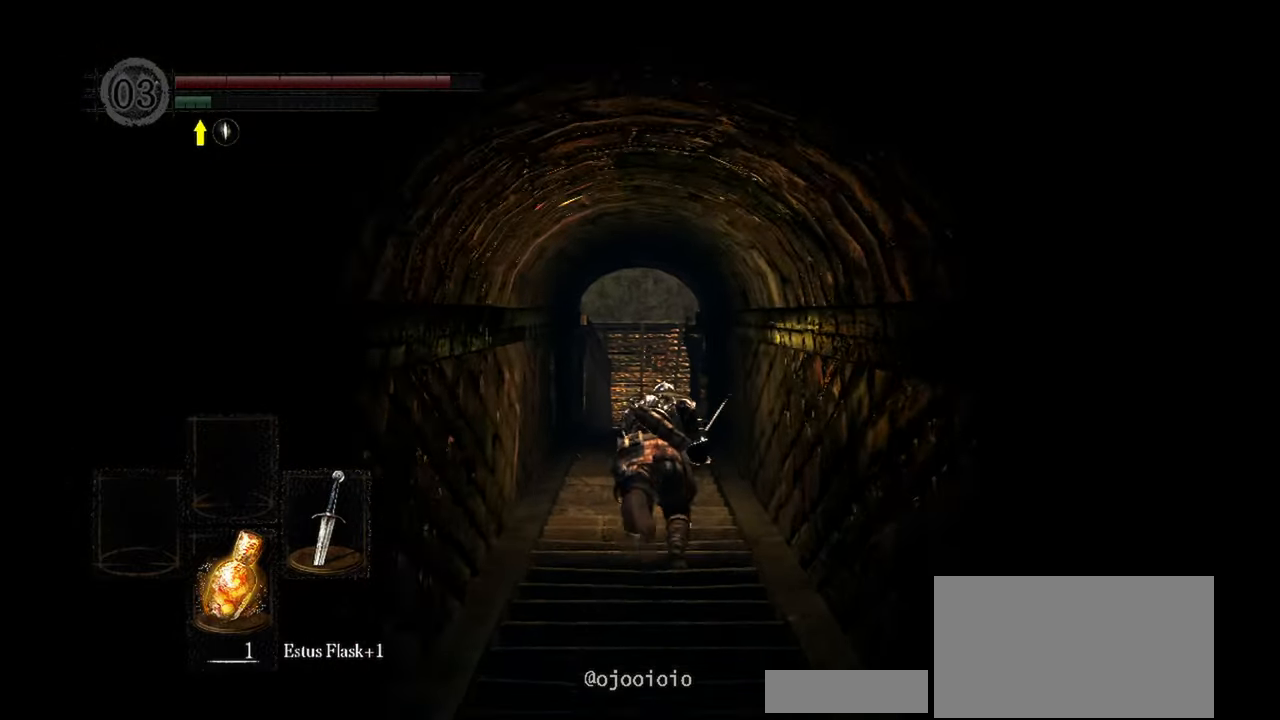
{"dt_ms": 500, "buttons": ["B"], "left_stick": "up", "right_stick": "center", "events": []}
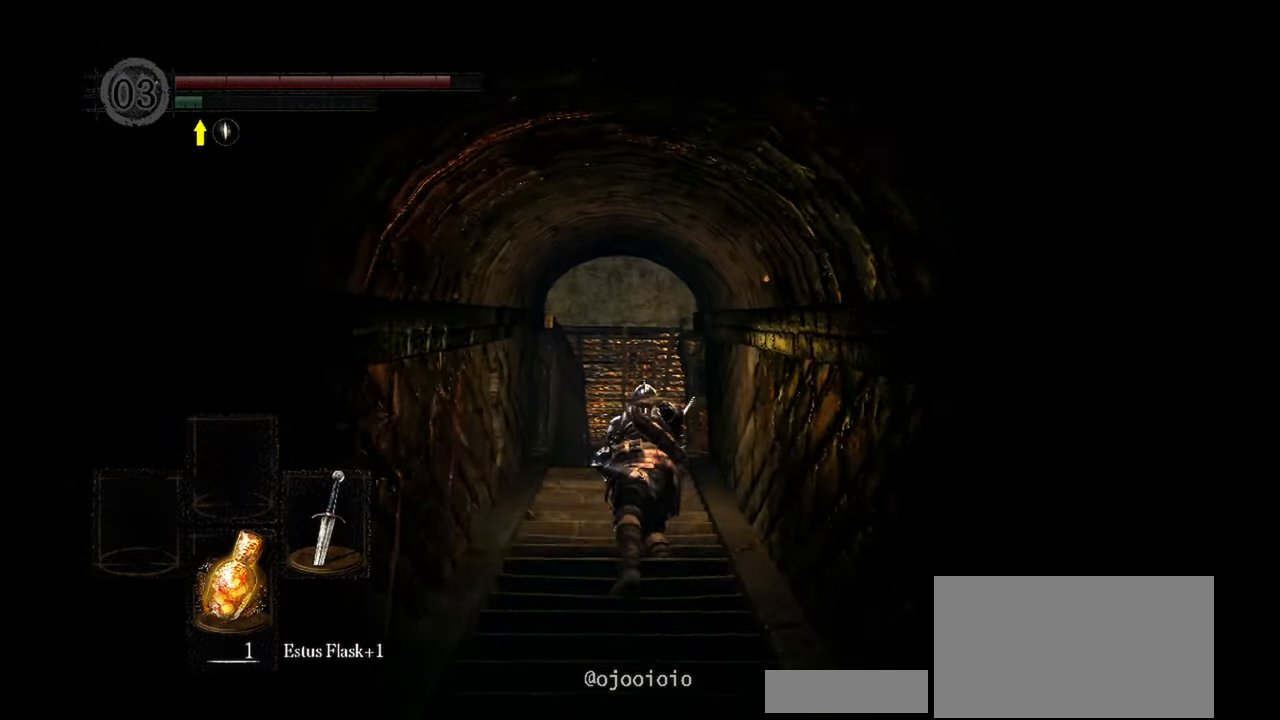
{"dt_ms": 500, "buttons": ["B"], "left_stick": "up", "right_stick": "center", "events": []}
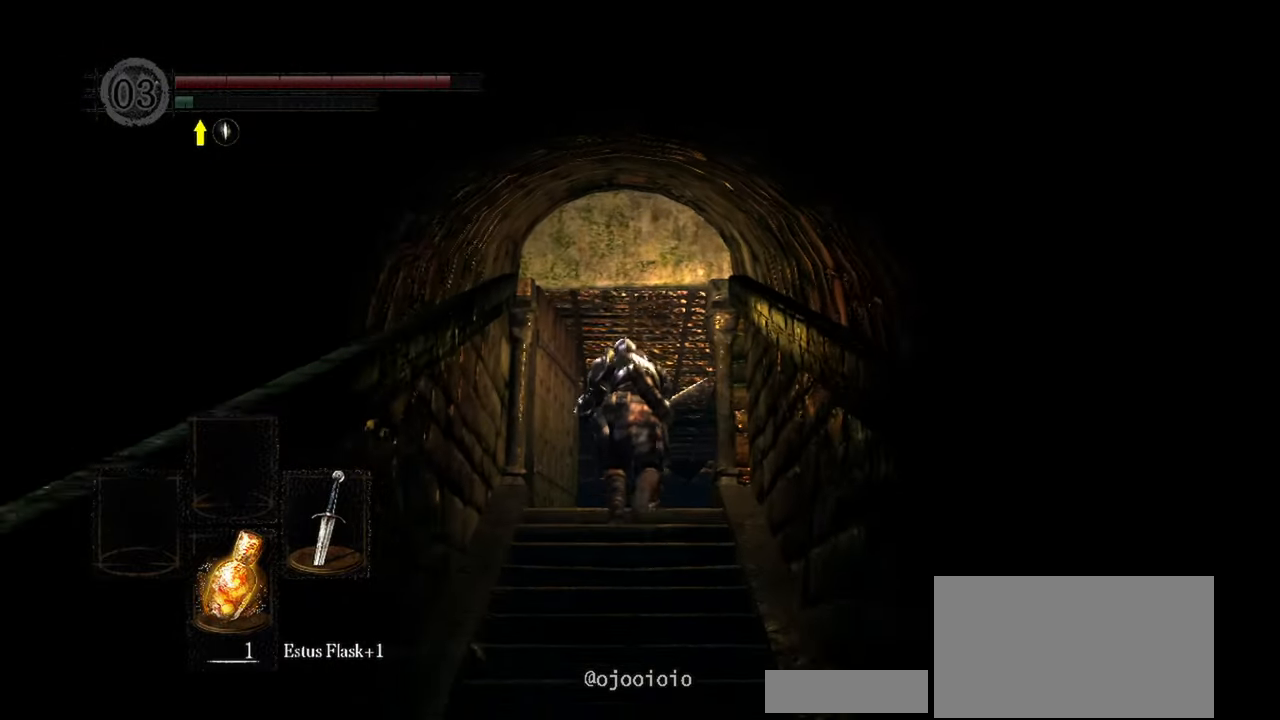
{"dt_ms": 500, "buttons": ["B"], "left_stick": "up", "right_stick": "center", "events": []}
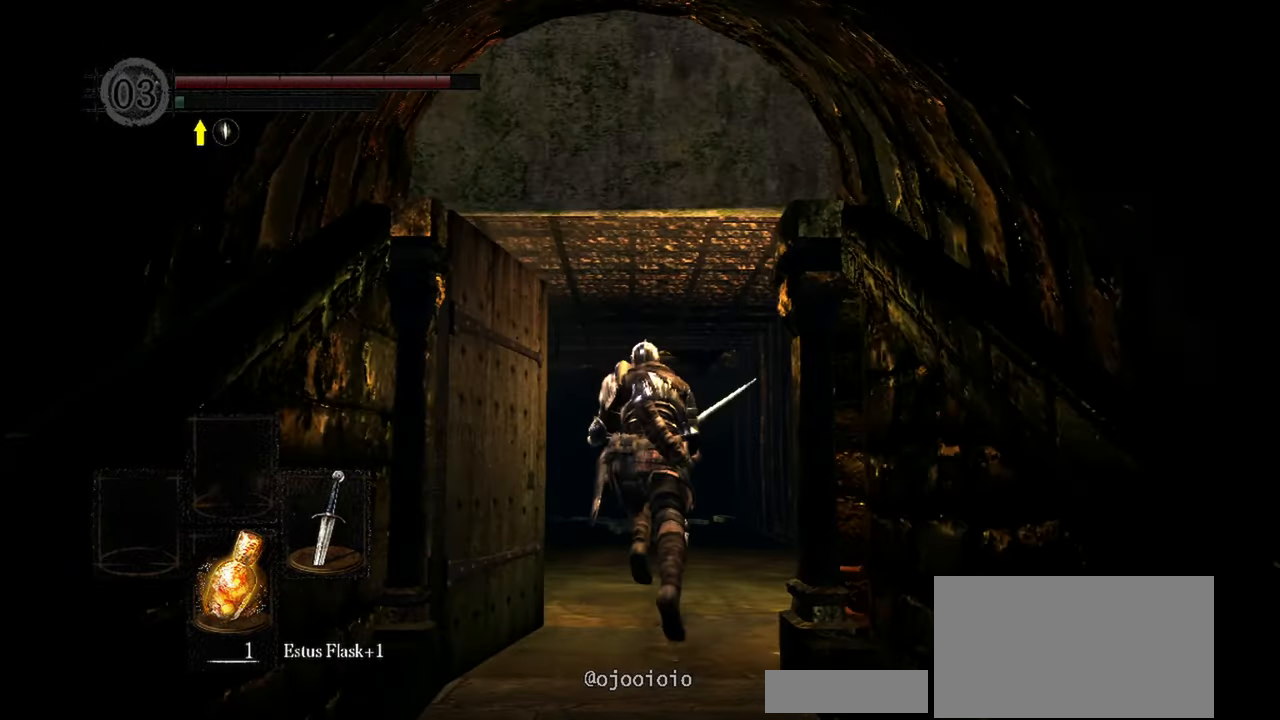
{"dt_ms": 500, "buttons": ["B"], "left_stick": "up", "right_stick": "center", "events": []}
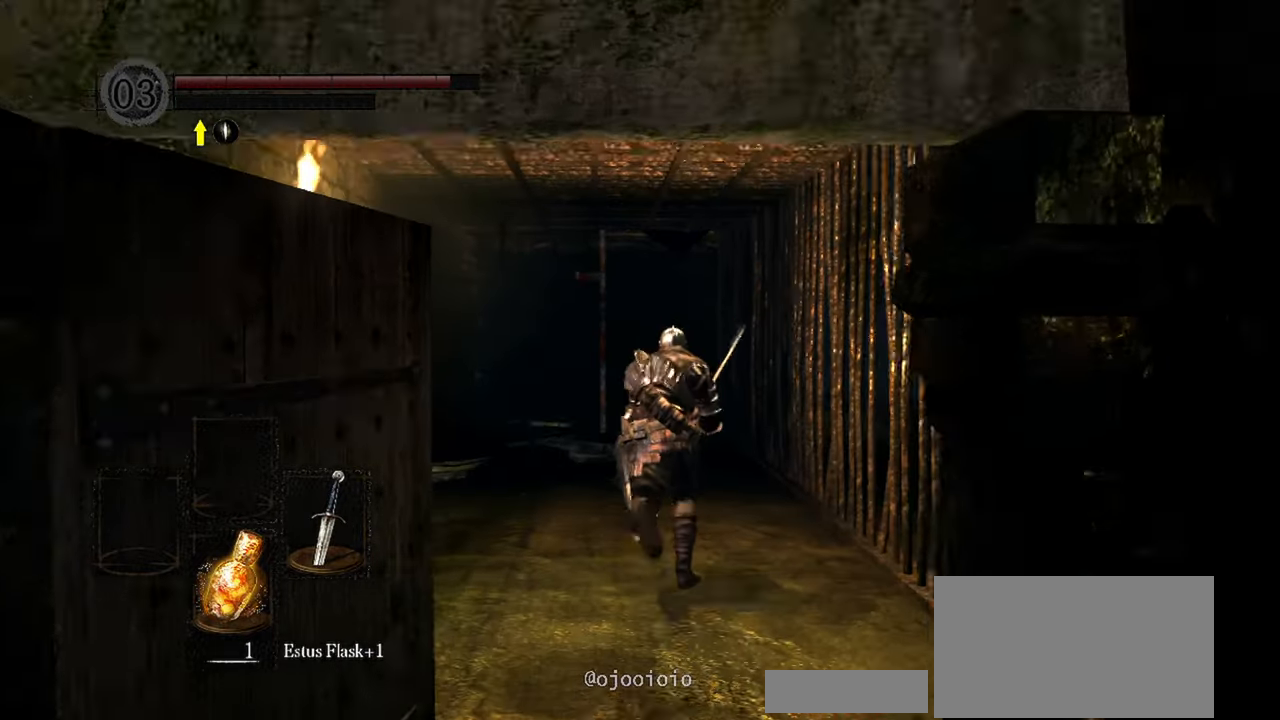
{"dt_ms": 500, "buttons": ["B"], "left_stick": "up", "right_stick": "center", "events": []}
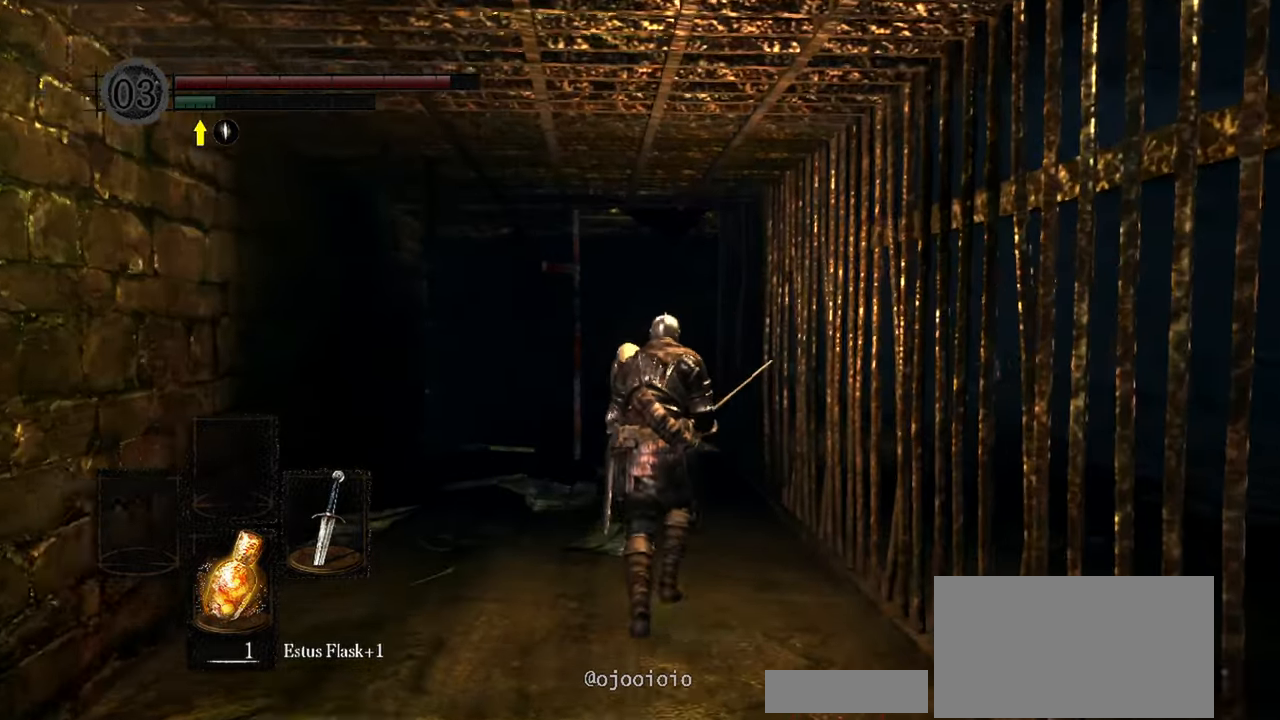
{"dt_ms": 500, "buttons": ["B"], "left_stick": "up", "right_stick": "center", "events": []}
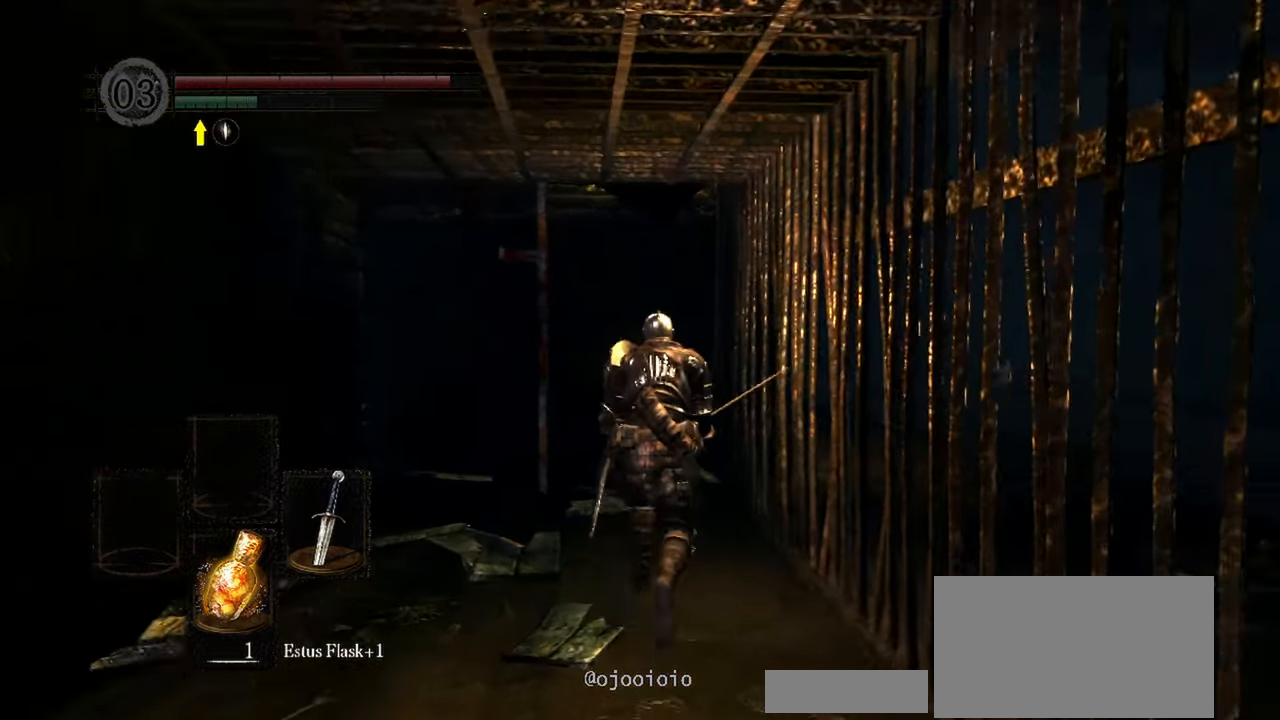
{"dt_ms": 500, "buttons": [], "left_stick": "up", "right_stick": "center", "events": [[117, "right_stick", "down-left"], [233, "B", "up"], [283, "right_stick", "center"]]}
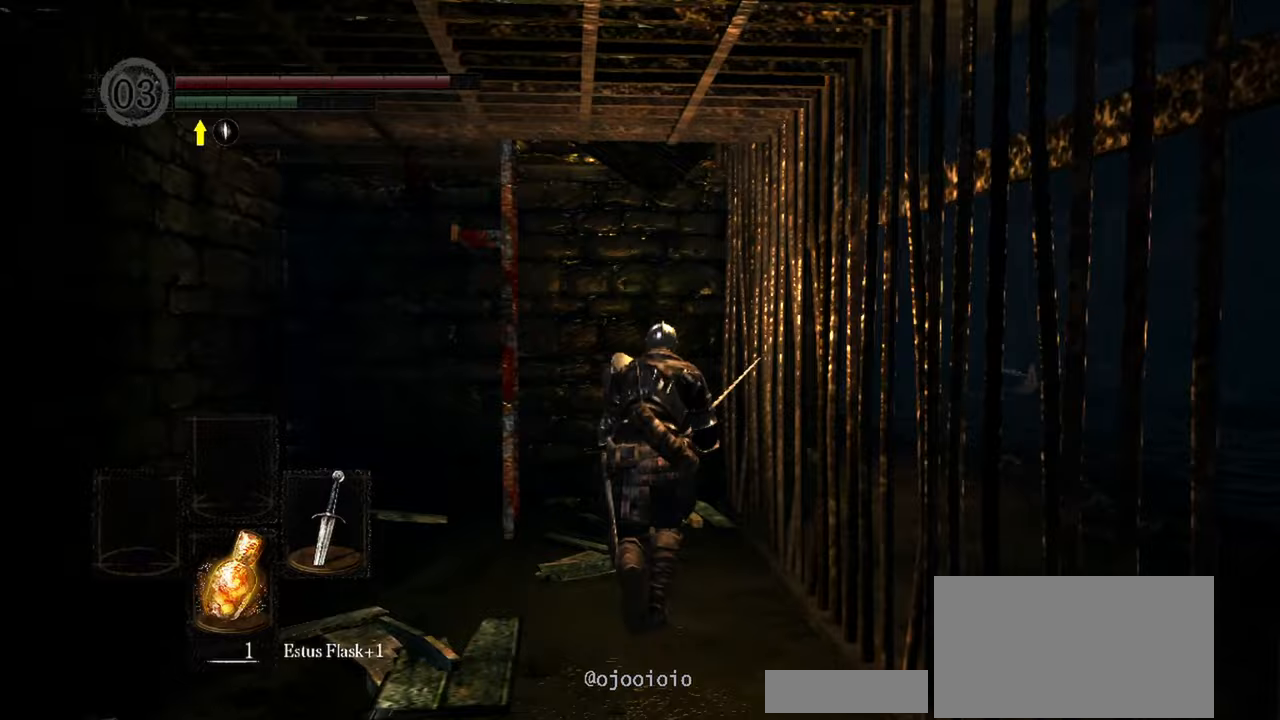
{"dt_ms": 500, "buttons": [], "left_stick": "up", "right_stick": "center", "events": []}
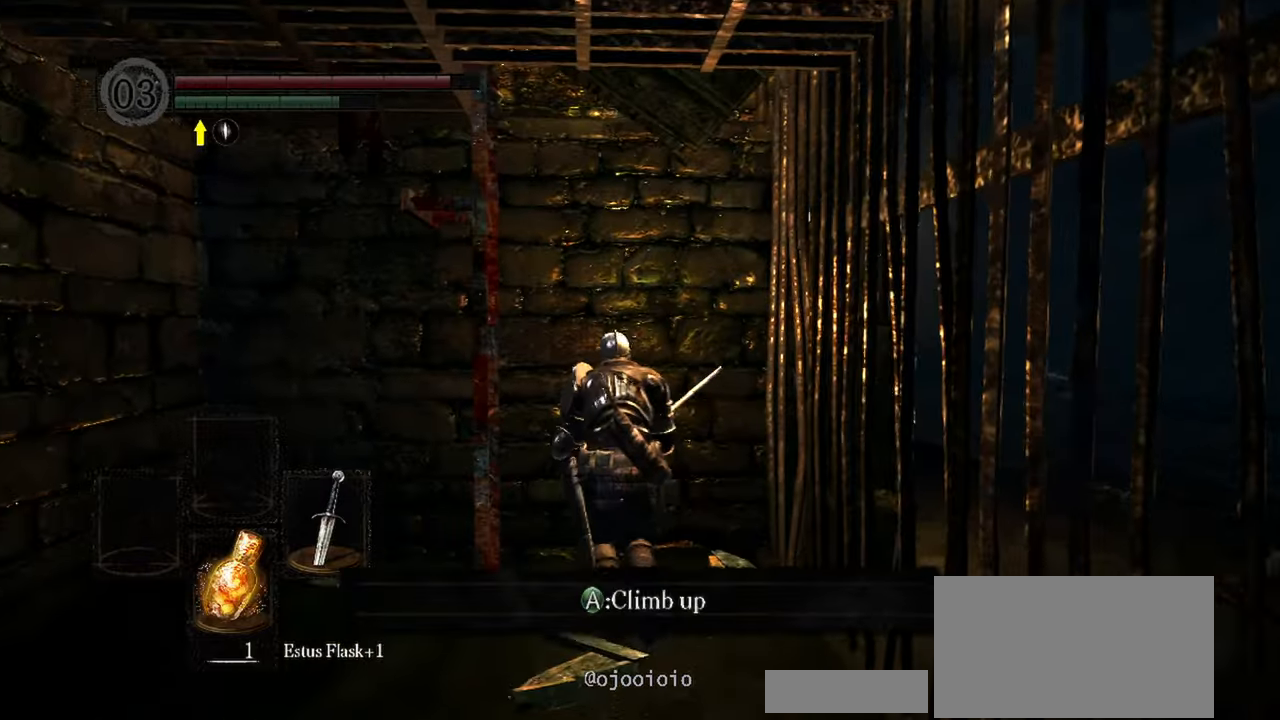
{"dt_ms": 500, "buttons": [], "left_stick": "center", "right_stick": "center", "events": [[67, "A", "down"], [100, "left_stick", "center"], [167, "A", "up"]]}
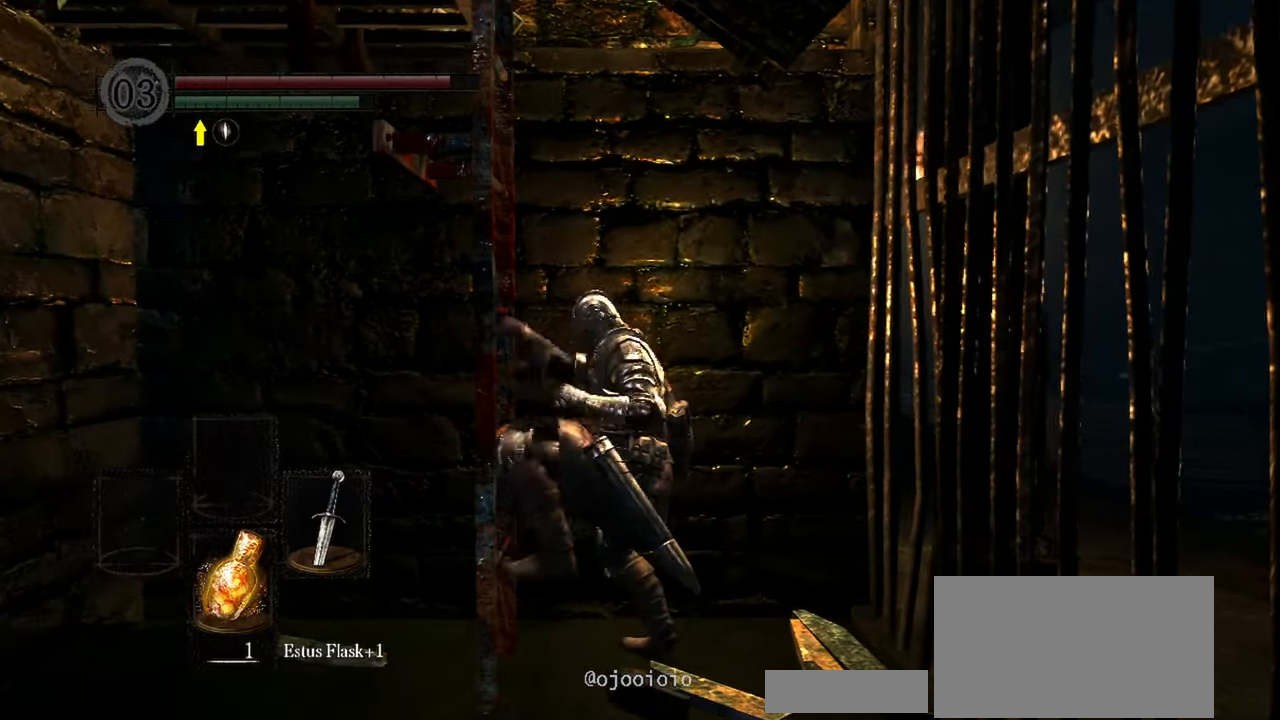
{"dt_ms": 500, "buttons": [], "left_stick": "up", "right_stick": "center", "events": [[67, "left_stick", "up"], [133, "right_stick", "up-left"], [400, "right_stick", "center"]]}
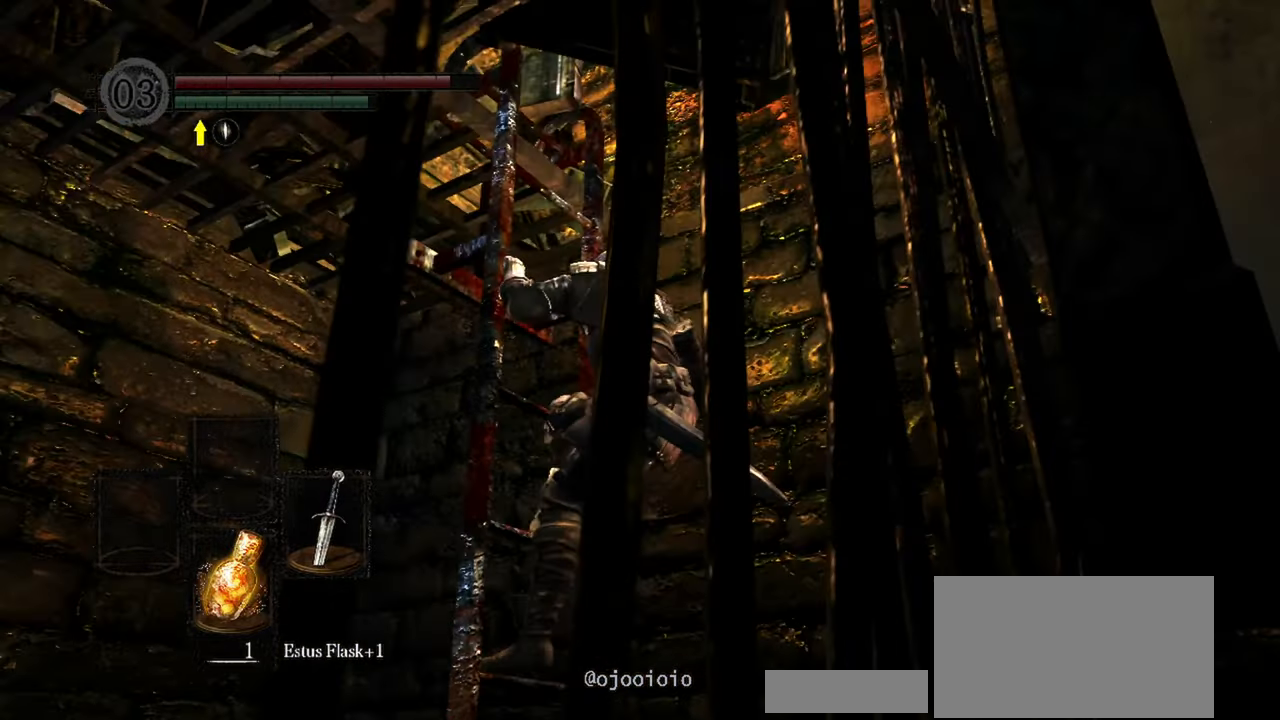
{"dt_ms": 500, "buttons": [], "left_stick": "up", "right_stick": "center", "events": []}